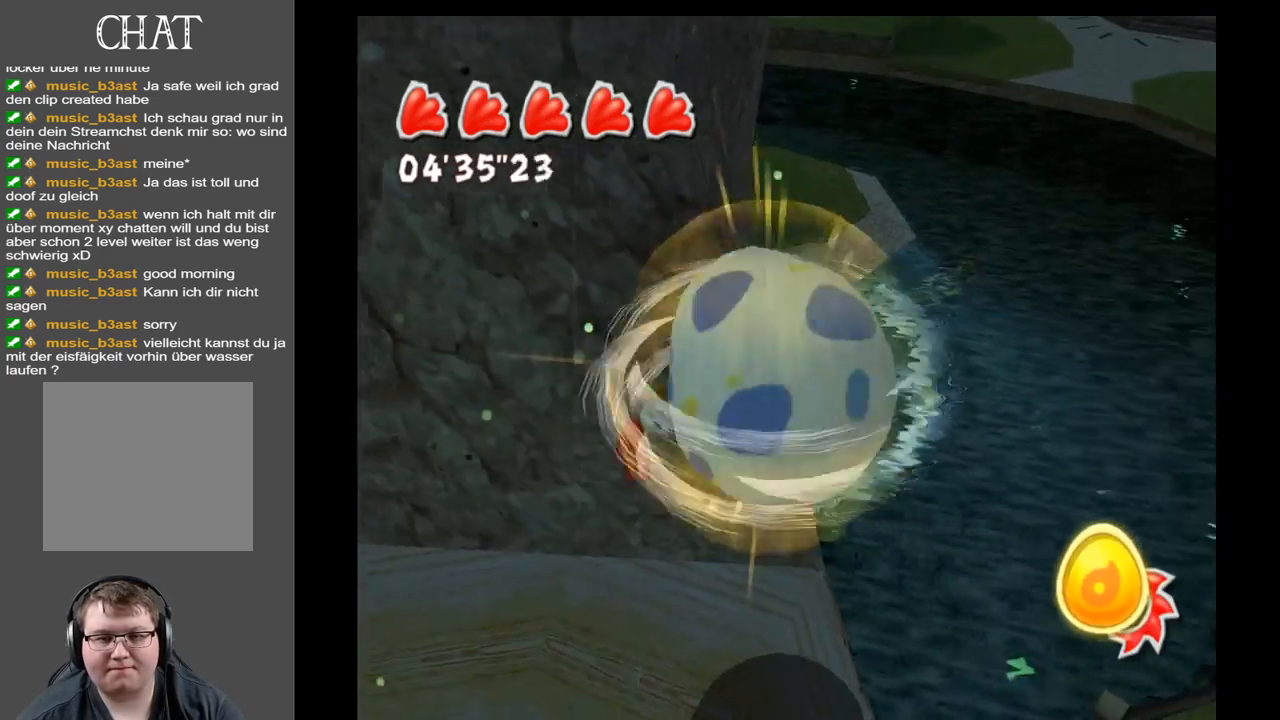
Gameplay with a controller (Xbox layout); each line is a JSON object with the inputs held at the frame after it. "events" lists button and stick changes between this image and that frame as [ms after this image, input, new state], when the widget could be followed in between. Not read: L3 R3.
{"buttons": [], "left_stick": "right", "right_stick": "left", "events": [[67, "left_stick", "up-right"], [133, "right_stick", "left"], [450, "left_stick", "right"]]}
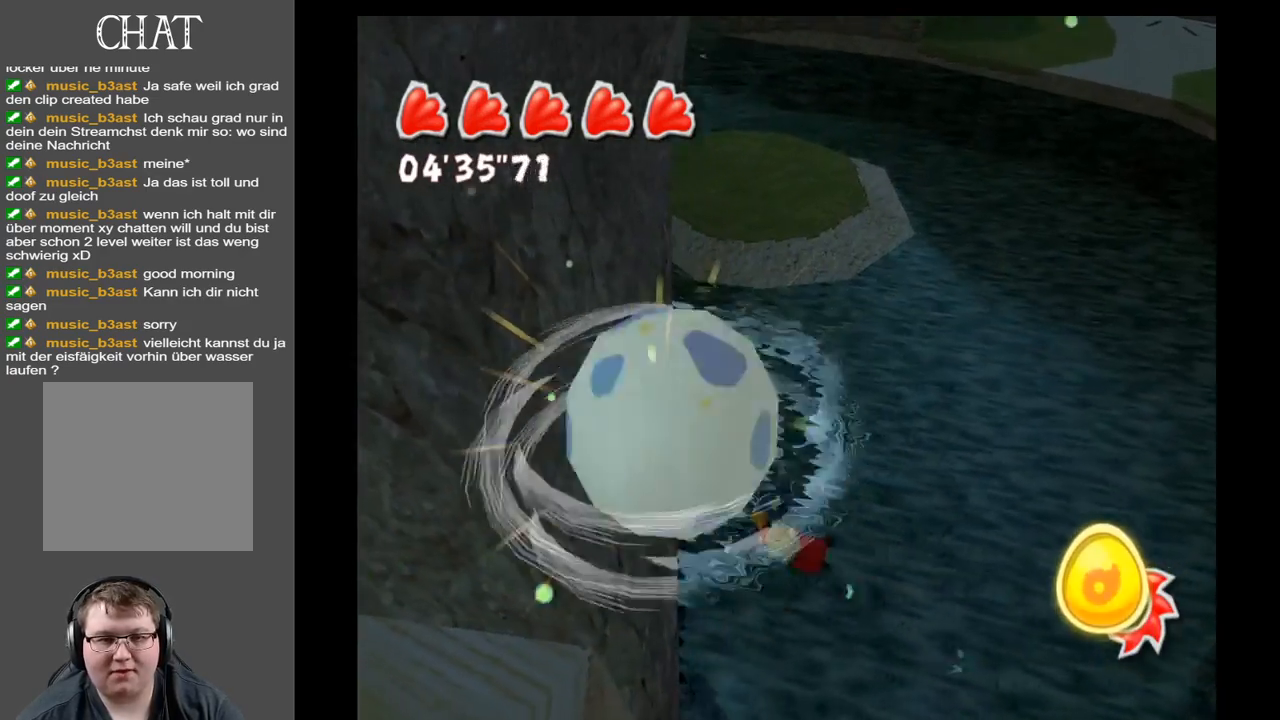
{"buttons": [], "left_stick": "down-right", "right_stick": "center", "events": [[217, "right_stick", "center"], [267, "left_stick", "down-right"]]}
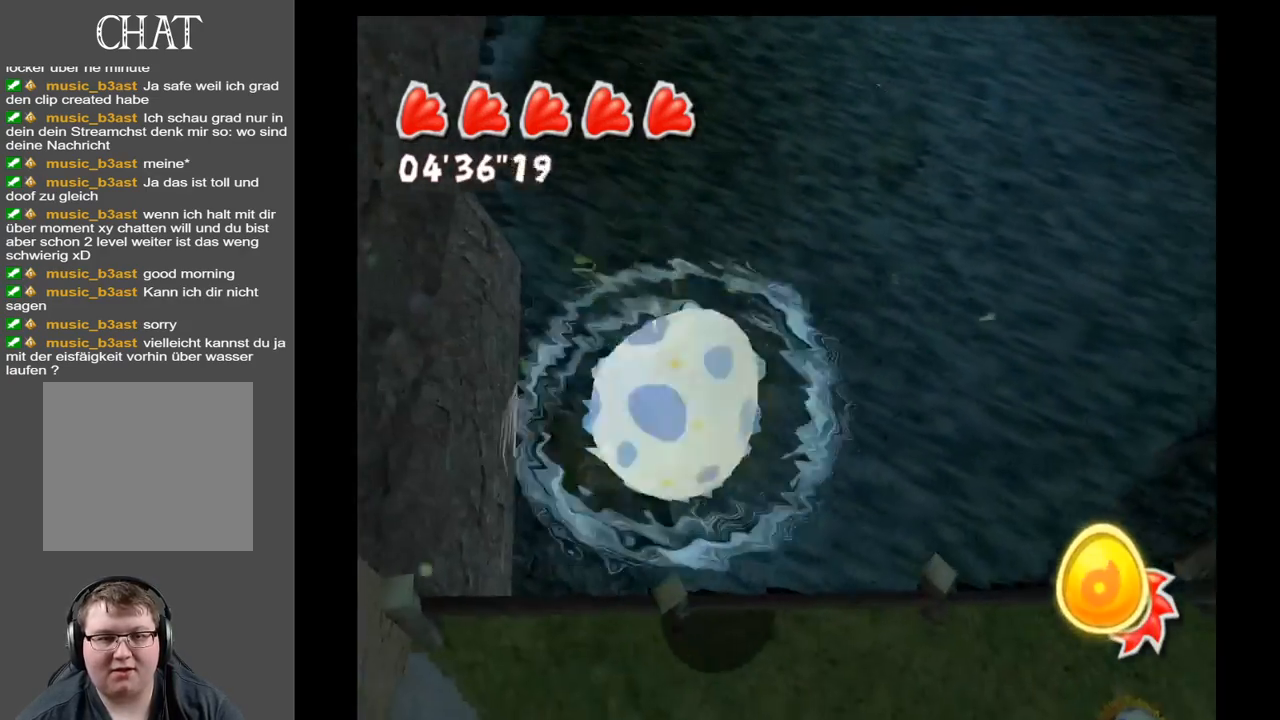
{"buttons": [], "left_stick": "down-right", "right_stick": "center", "events": []}
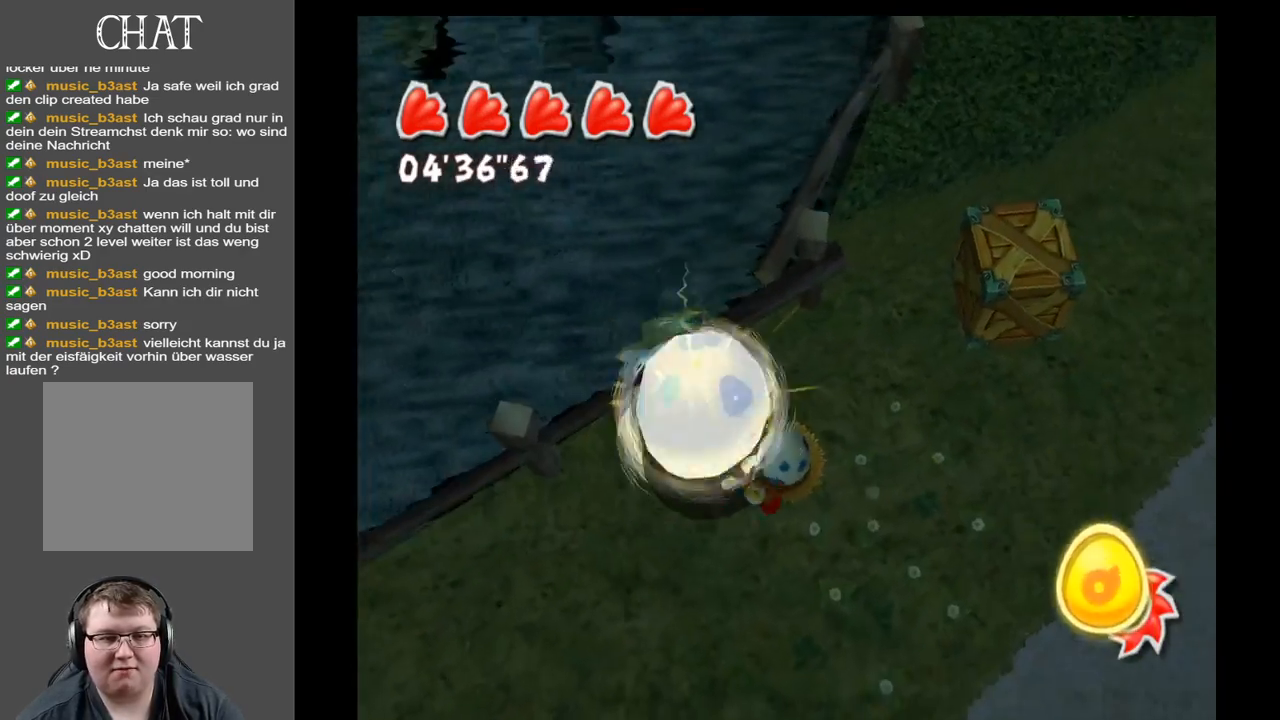
{"buttons": [], "left_stick": "up-right", "right_stick": "up-left", "events": [[150, "left_stick", "right"], [183, "right_stick", "left"], [250, "left_stick", "up-right"], [267, "right_stick", "up-left"]]}
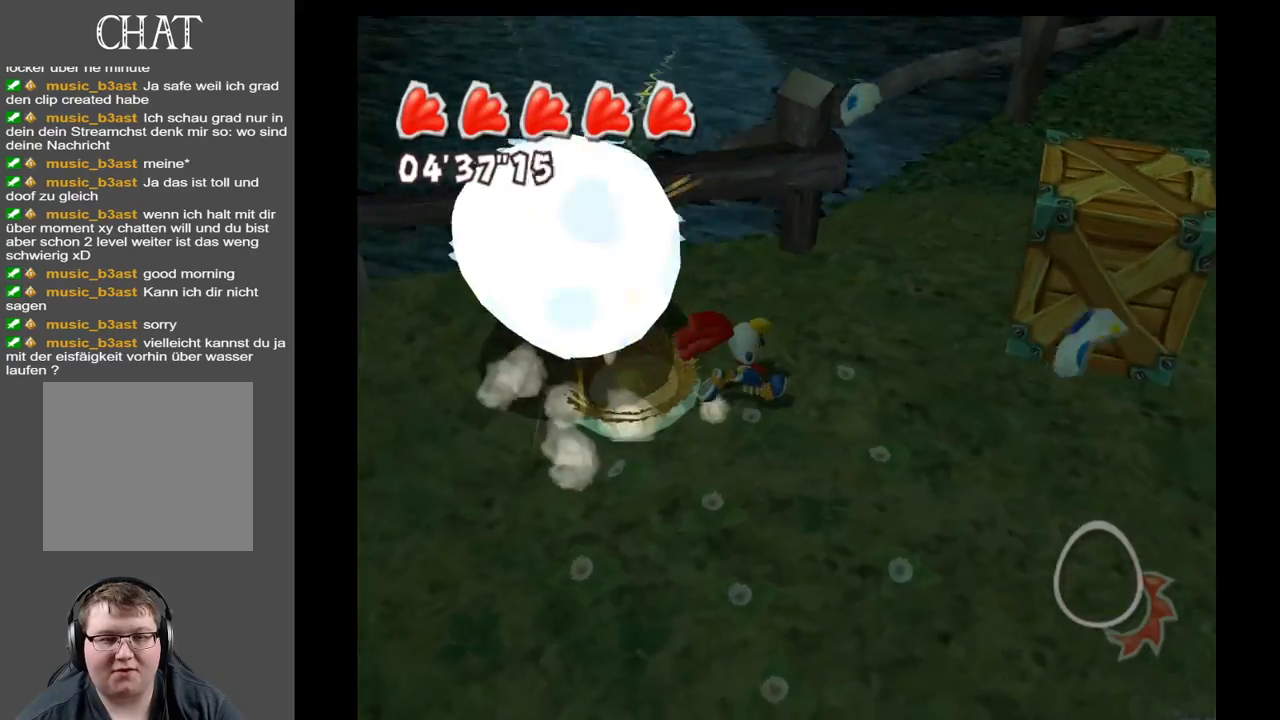
{"buttons": [], "left_stick": "up", "right_stick": "up-left", "events": [[50, "left_stick", "center"], [383, "left_stick", "up"]]}
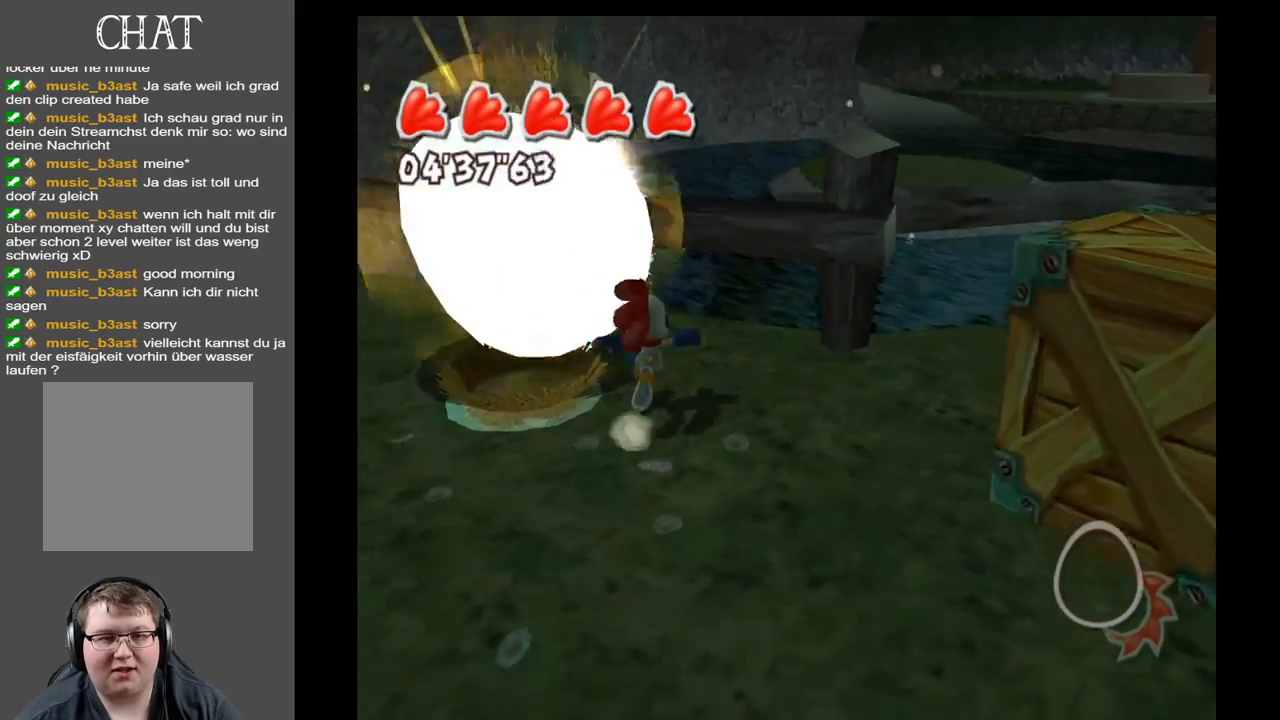
{"buttons": [], "left_stick": "left", "right_stick": "center", "events": [[50, "right_stick", "center"], [67, "left_stick", "up-left"], [183, "left_stick", "left"]]}
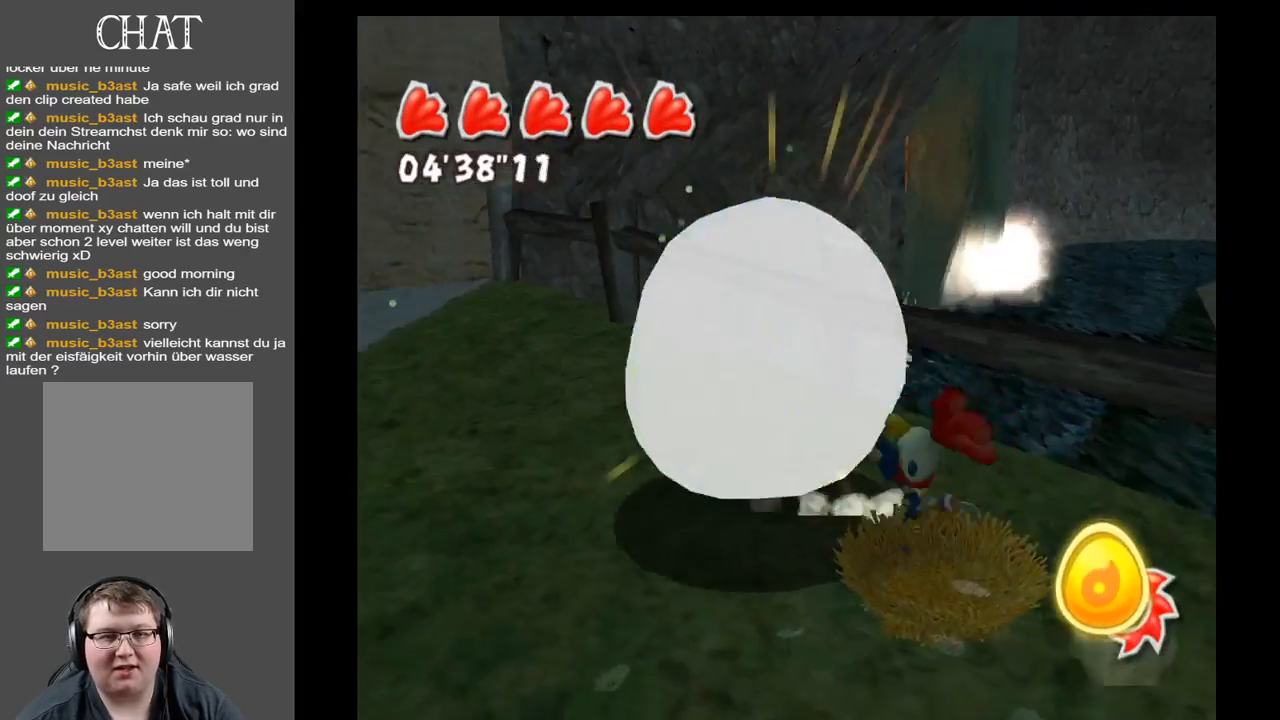
{"buttons": [], "left_stick": "down-right", "right_stick": "up-right", "events": [[50, "left_stick", "down-left"], [50, "right_stick", "up-right"], [200, "left_stick", "down"], [350, "left_stick", "down-right"]]}
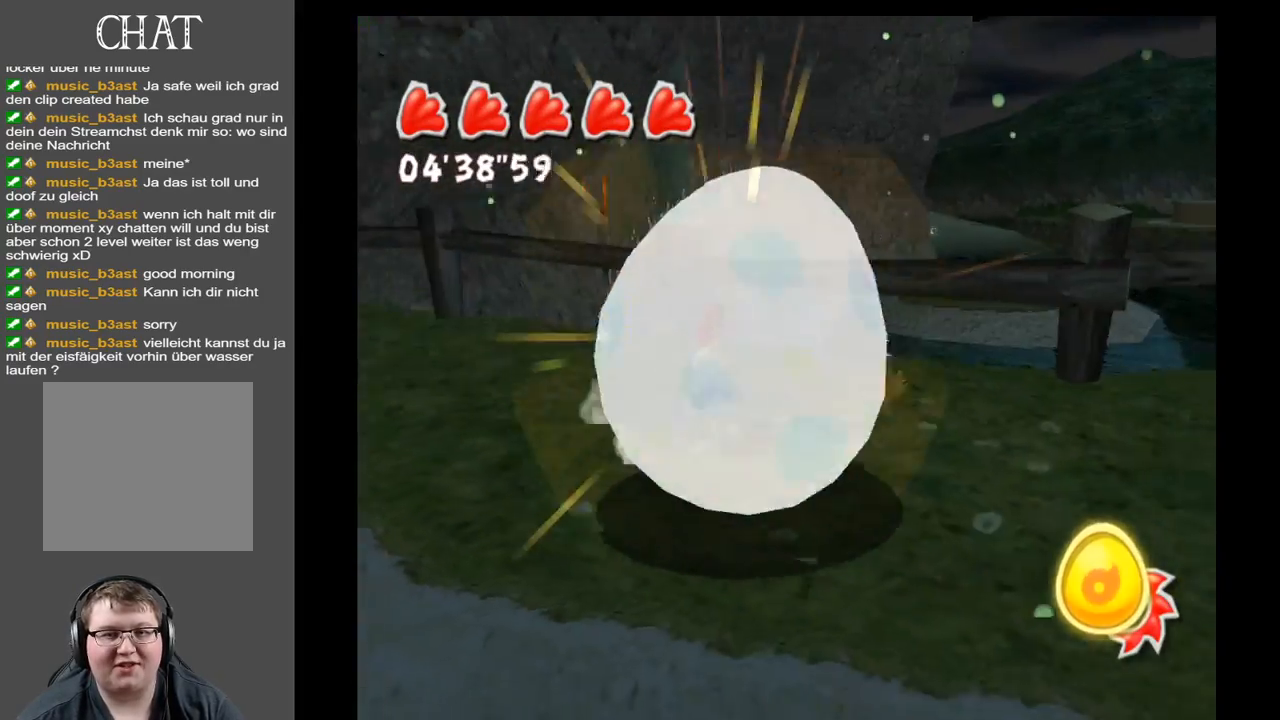
{"buttons": [], "left_stick": "up-right", "right_stick": "left", "events": [[17, "left_stick", "right"], [33, "right_stick", "center"], [133, "left_stick", "up-right"], [500, "right_stick", "left"]]}
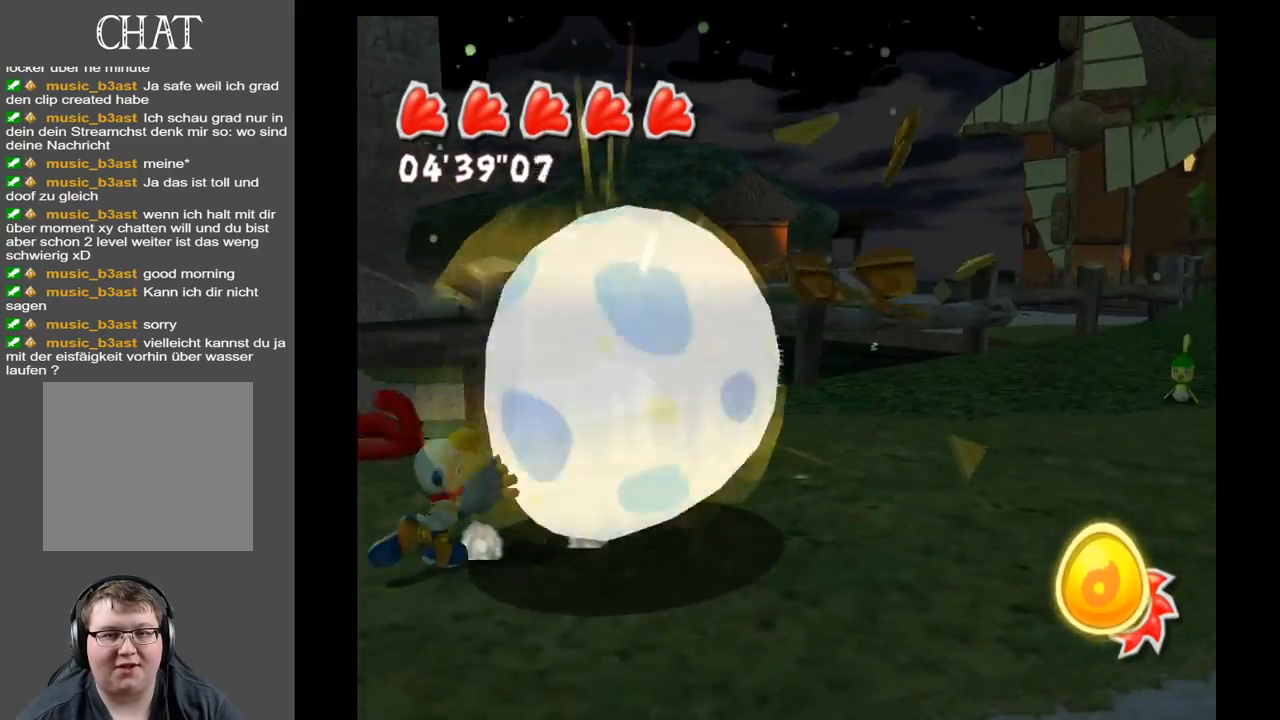
{"buttons": [], "left_stick": "up-left", "right_stick": "left", "events": [[33, "left_stick", "down-right"], [167, "left_stick", "down-left"], [433, "left_stick", "up-left"]]}
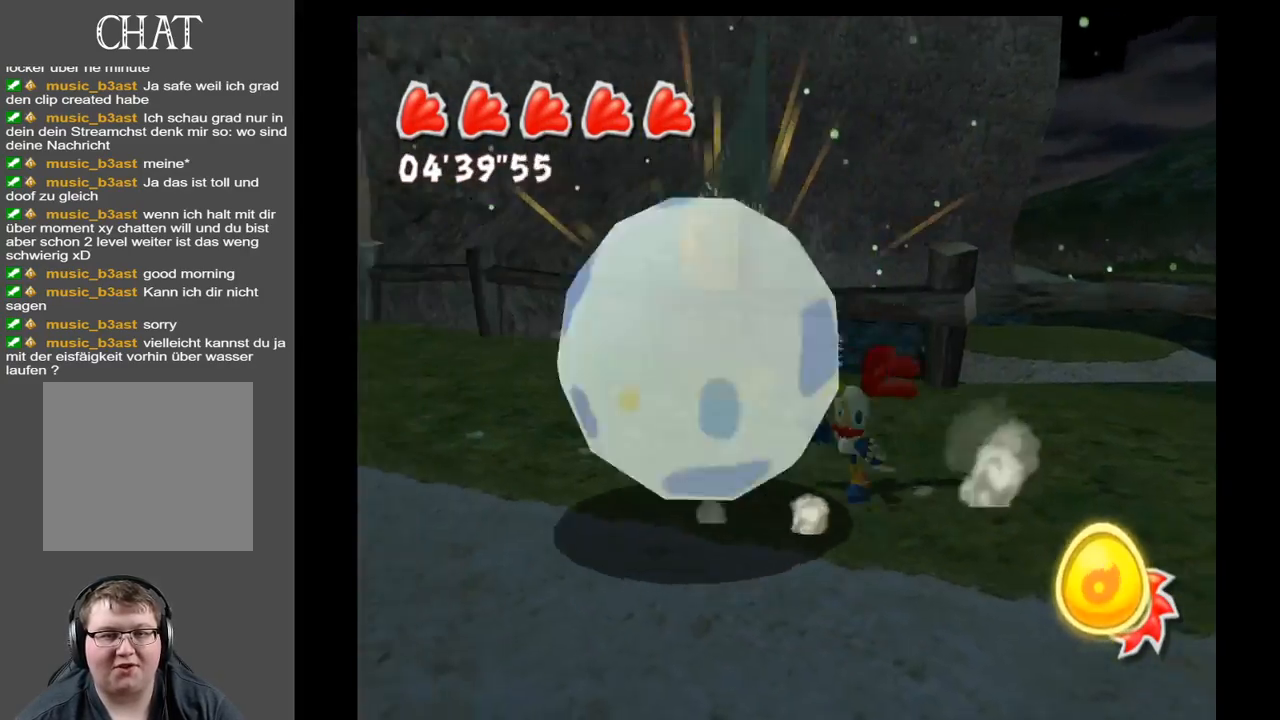
{"buttons": [], "left_stick": "up-left", "right_stick": "center", "events": [[67, "right_stick", "down-left"], [350, "right_stick", "center"]]}
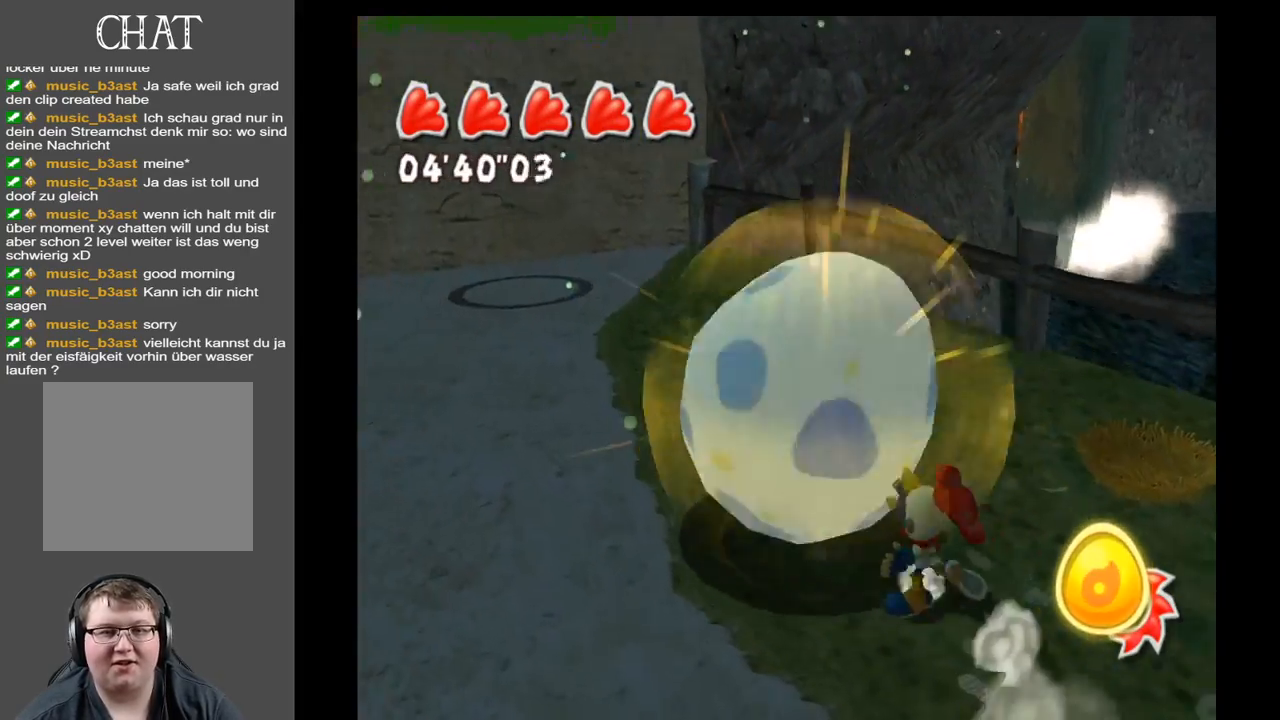
{"buttons": [], "left_stick": "up-left", "right_stick": "center", "events": []}
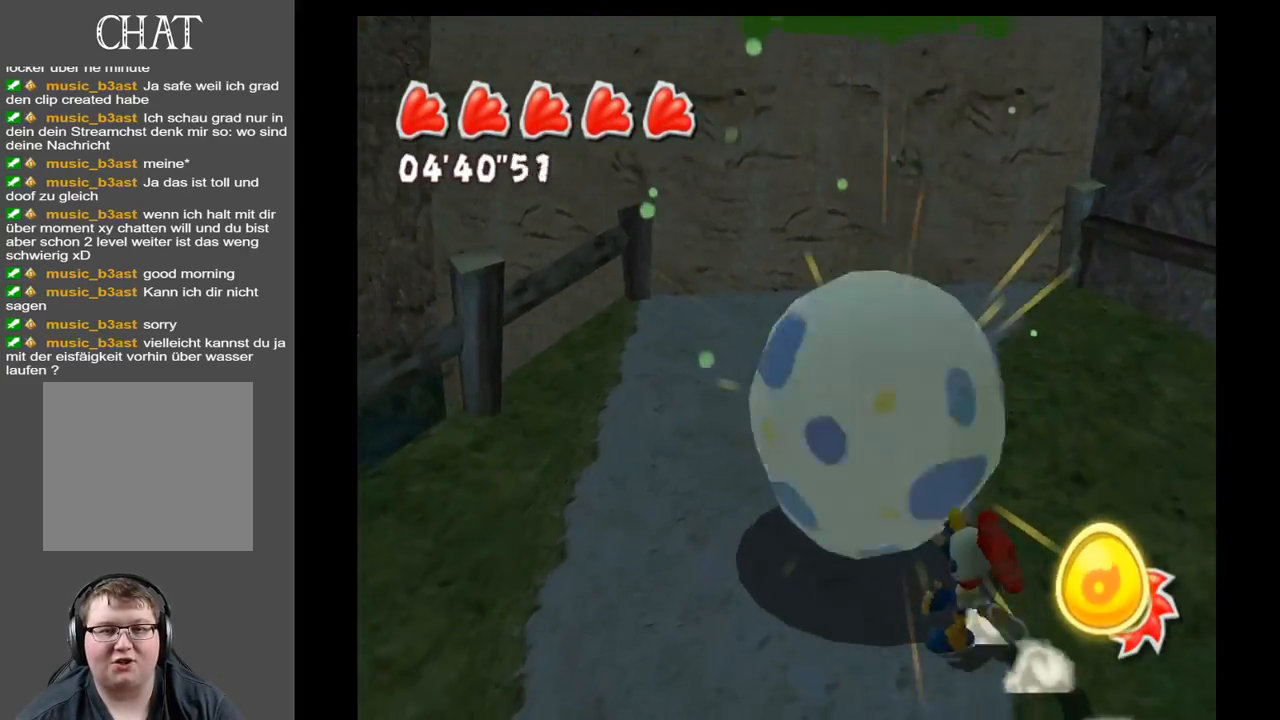
{"buttons": [], "left_stick": "down-left", "right_stick": "center", "events": [[367, "left_stick", "down-left"]]}
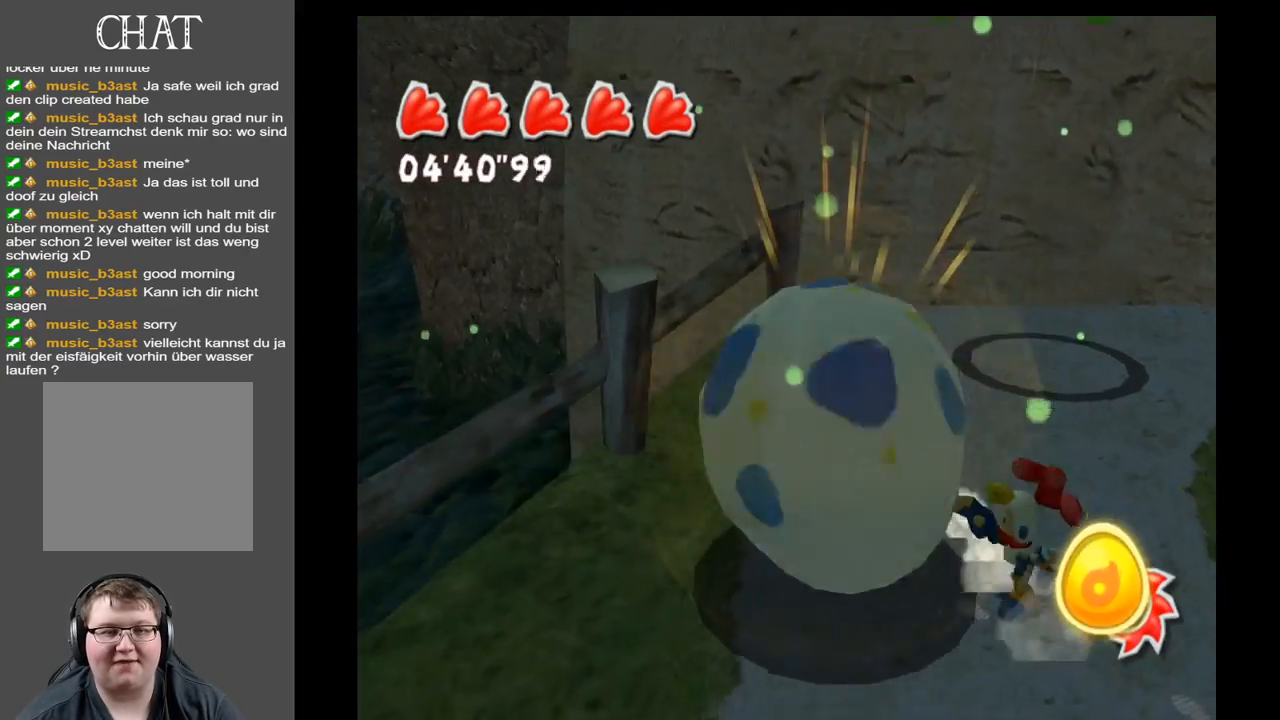
{"buttons": [], "left_stick": "up-right", "right_stick": "up-right", "events": [[50, "left_stick", "down-right"], [250, "right_stick", "up-right"], [367, "left_stick", "up-right"]]}
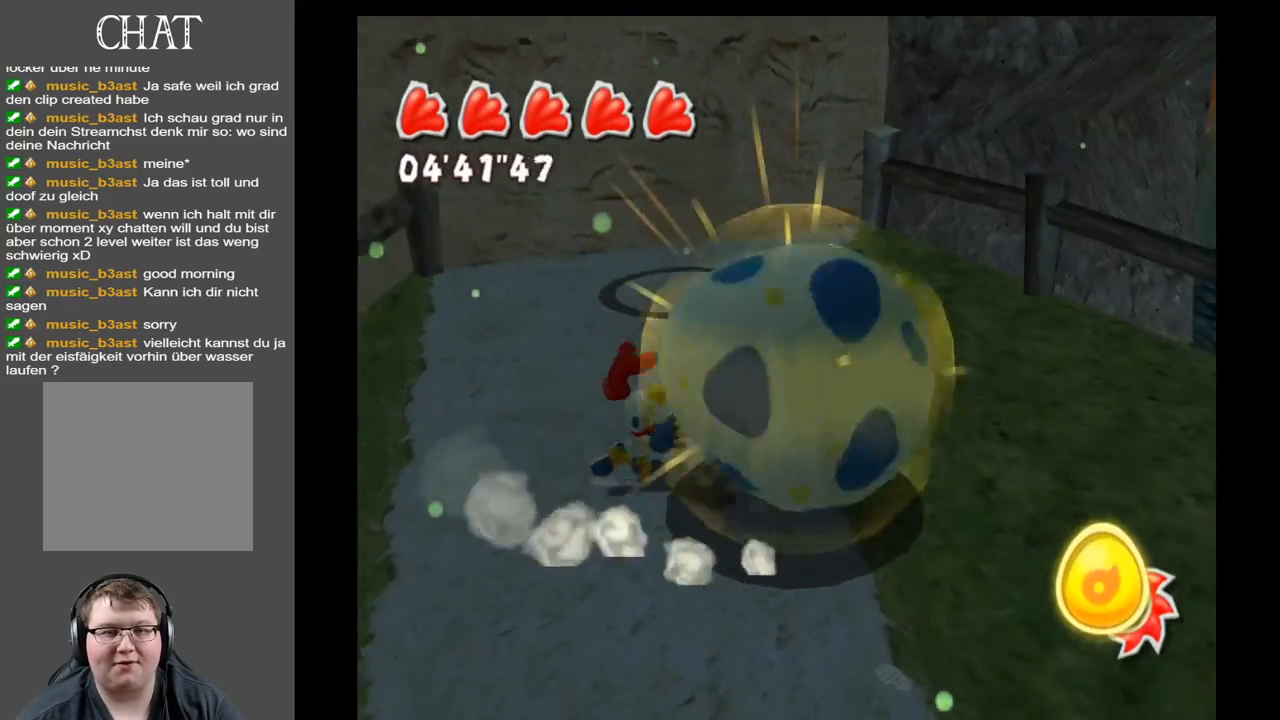
{"buttons": [], "left_stick": "up", "right_stick": "center", "events": [[17, "left_stick", "up-left"], [50, "right_stick", "center"], [183, "A", "down"], [267, "A", "up"], [417, "left_stick", "up"]]}
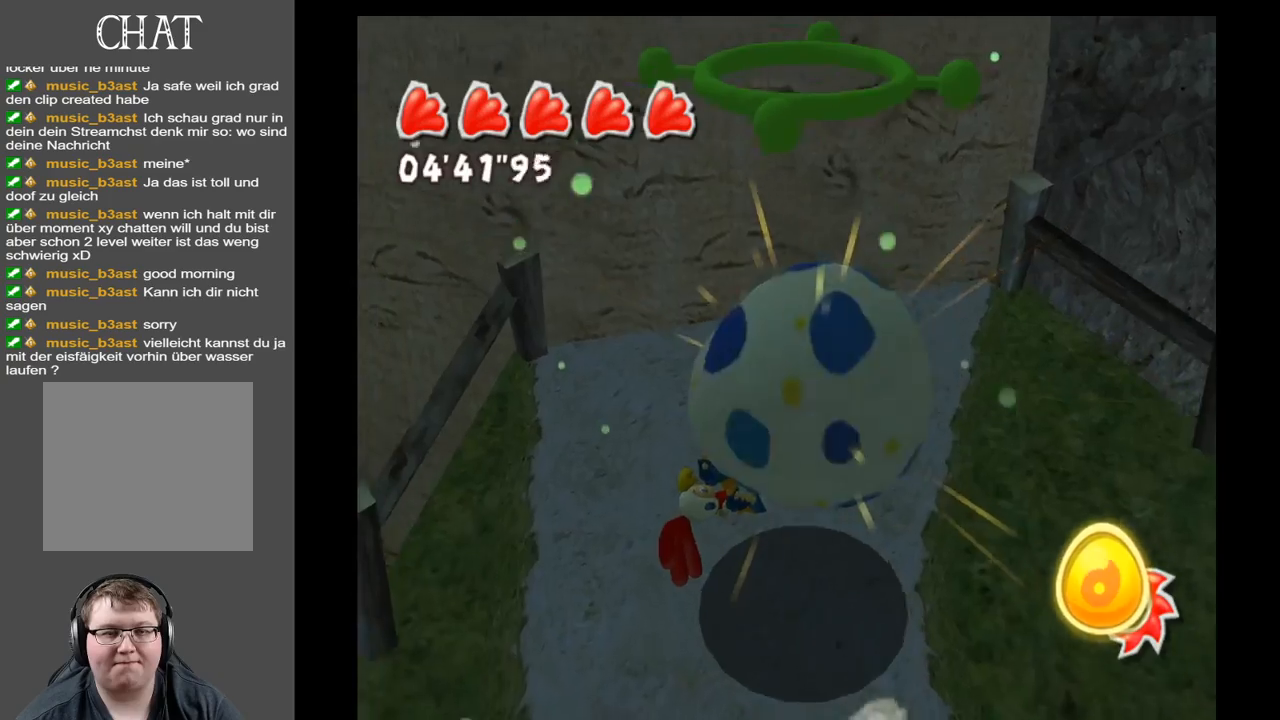
{"buttons": [], "left_stick": "up", "right_stick": "right", "events": [[67, "A", "down"], [183, "A", "up"], [433, "right_stick", "right"]]}
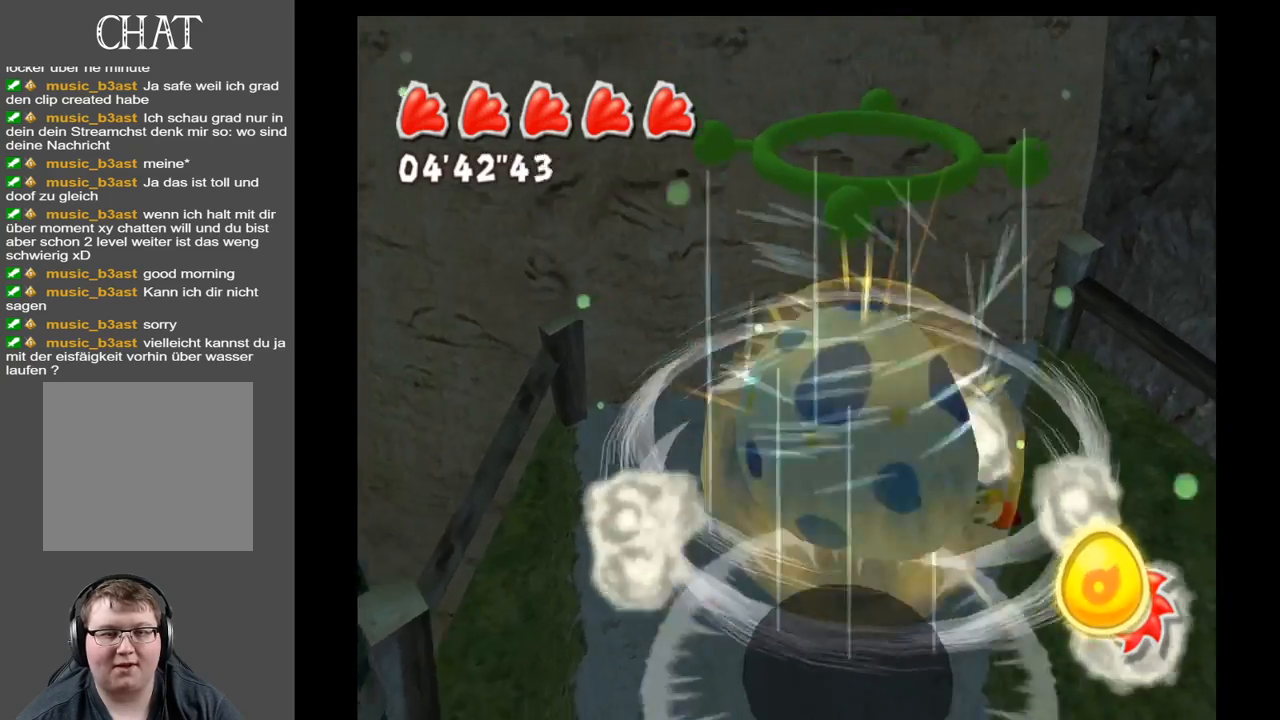
{"buttons": [], "left_stick": "up-left", "right_stick": "up-right", "events": [[183, "left_stick", "up-left"], [317, "right_stick", "up-right"]]}
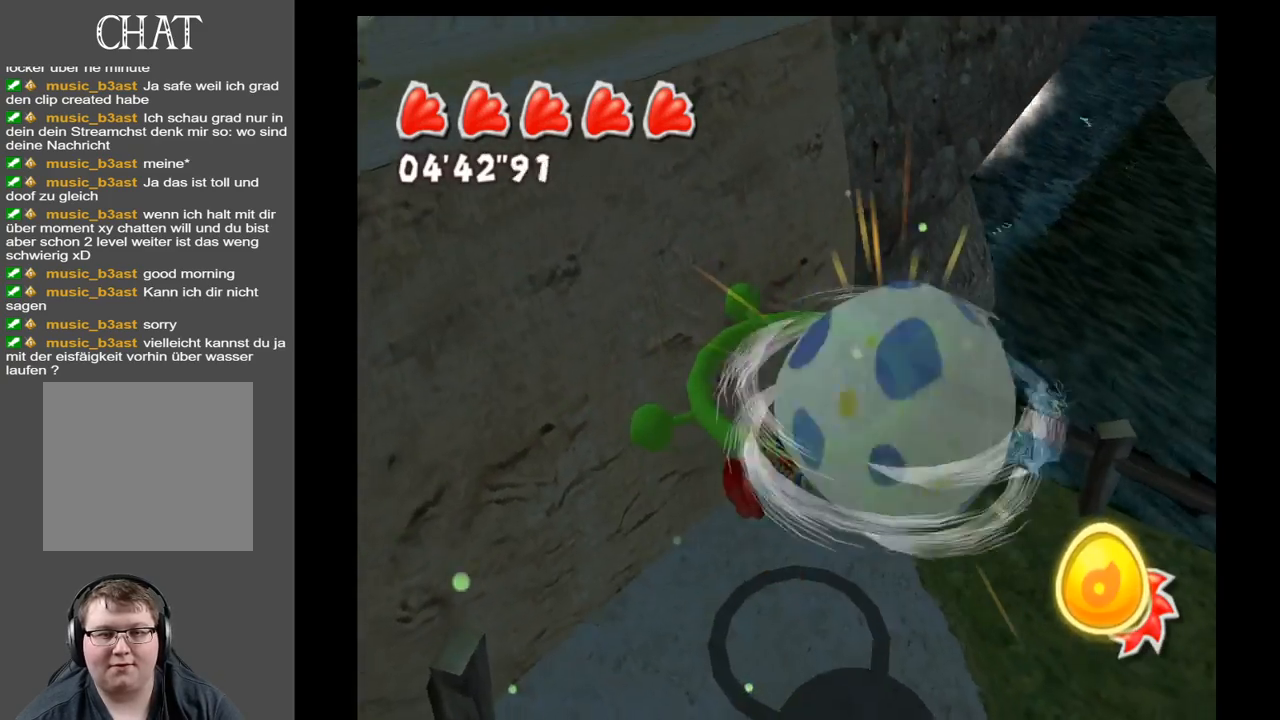
{"buttons": [], "left_stick": "center", "right_stick": "up-right", "events": [[317, "left_stick", "center"]]}
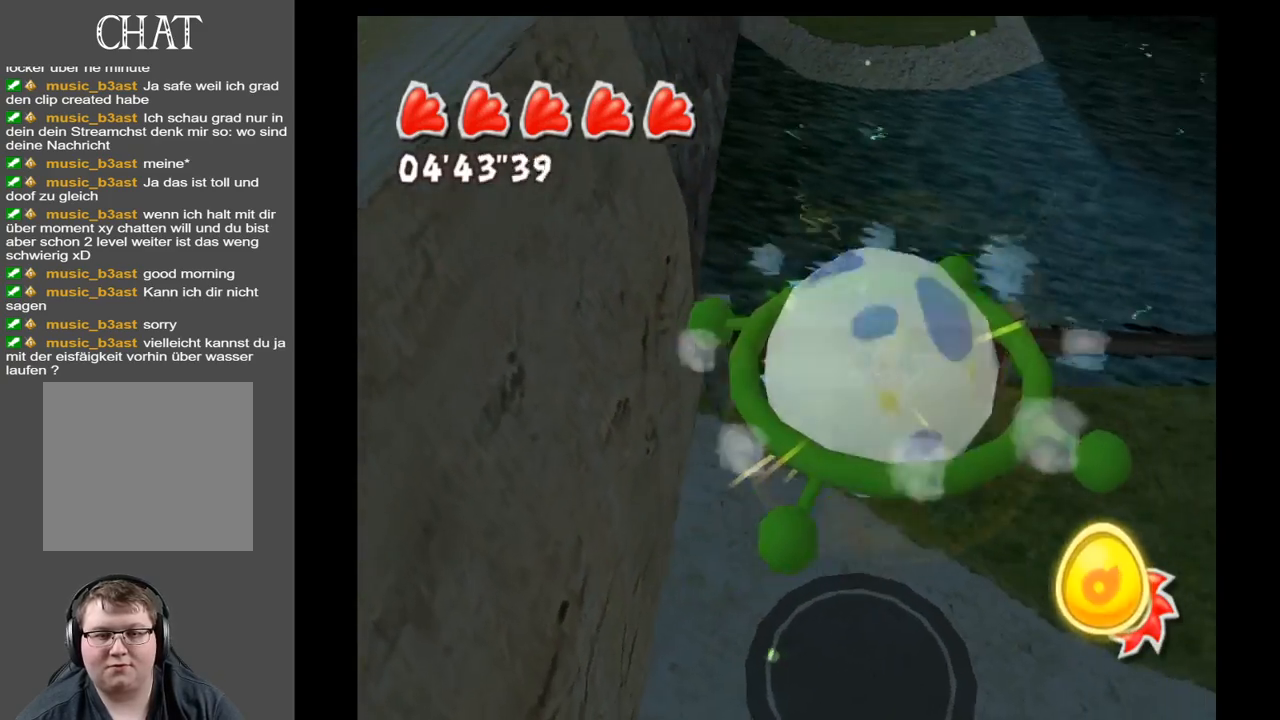
{"buttons": [], "left_stick": "center", "right_stick": "up-right", "events": []}
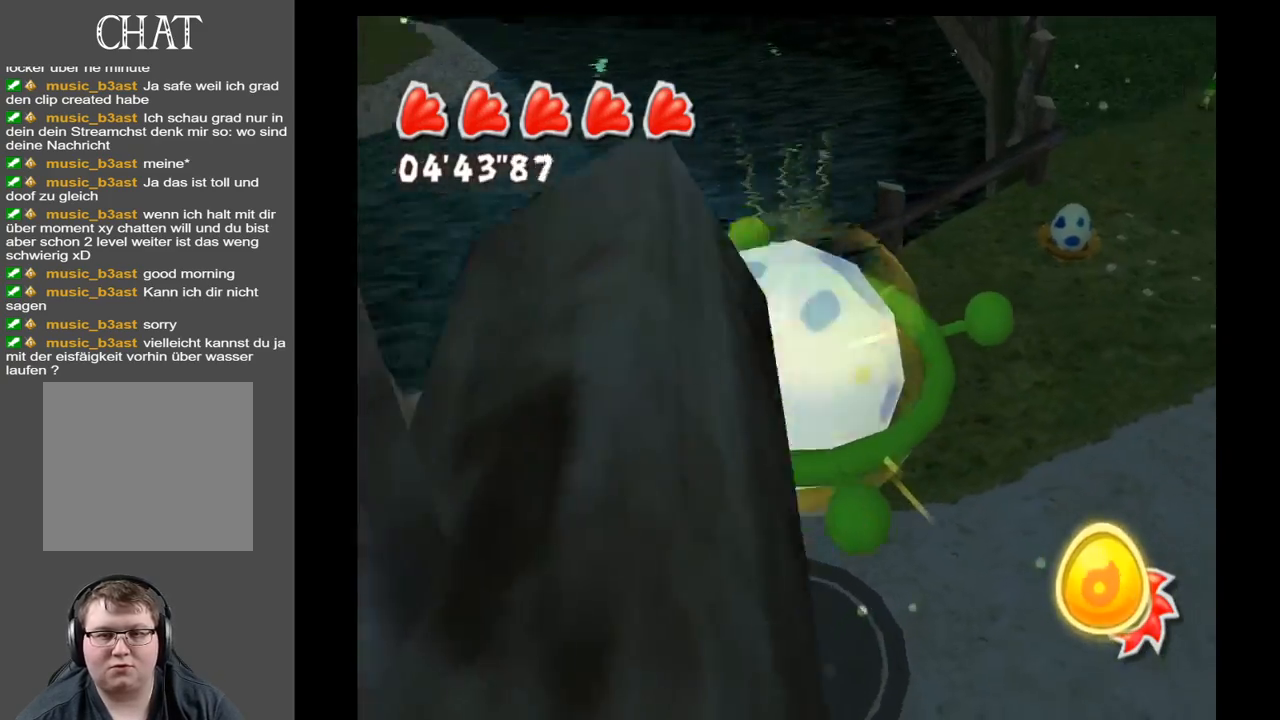
{"buttons": [], "left_stick": "up", "right_stick": "center", "events": [[383, "left_stick", "up"], [467, "right_stick", "center"]]}
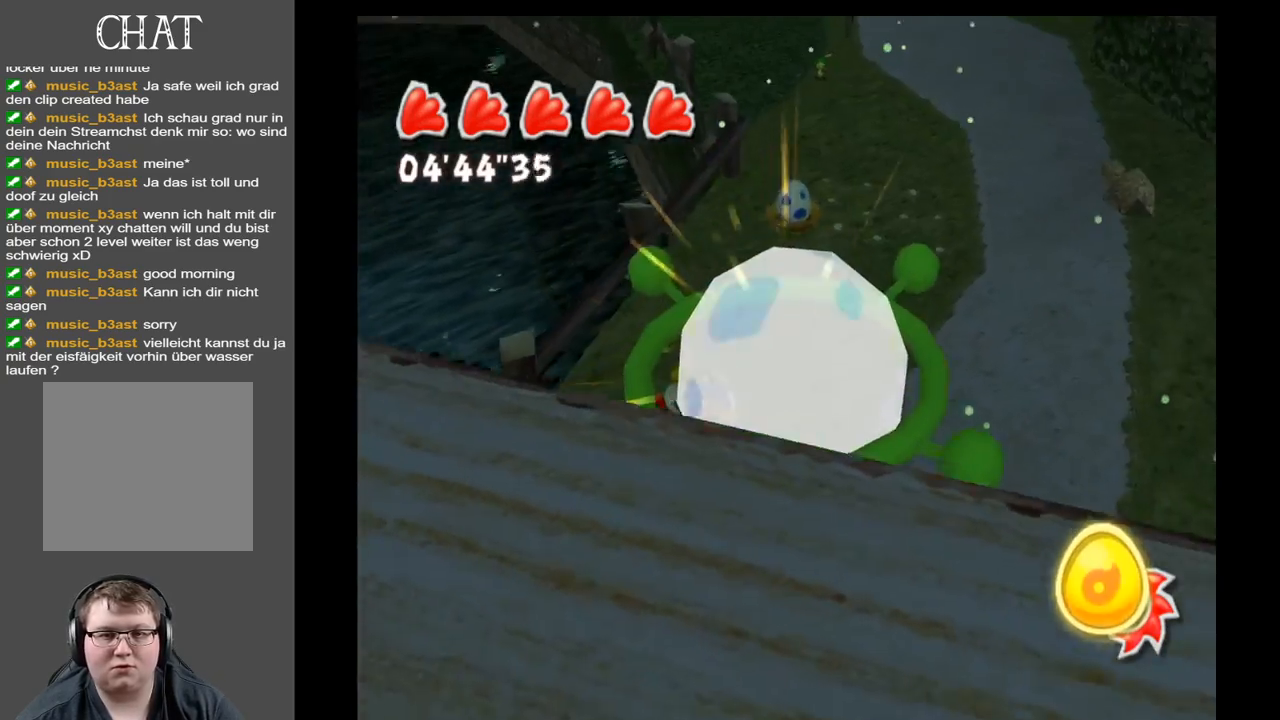
{"buttons": [], "left_stick": "up", "right_stick": "center", "events": [[33, "A", "down"], [217, "A", "up"]]}
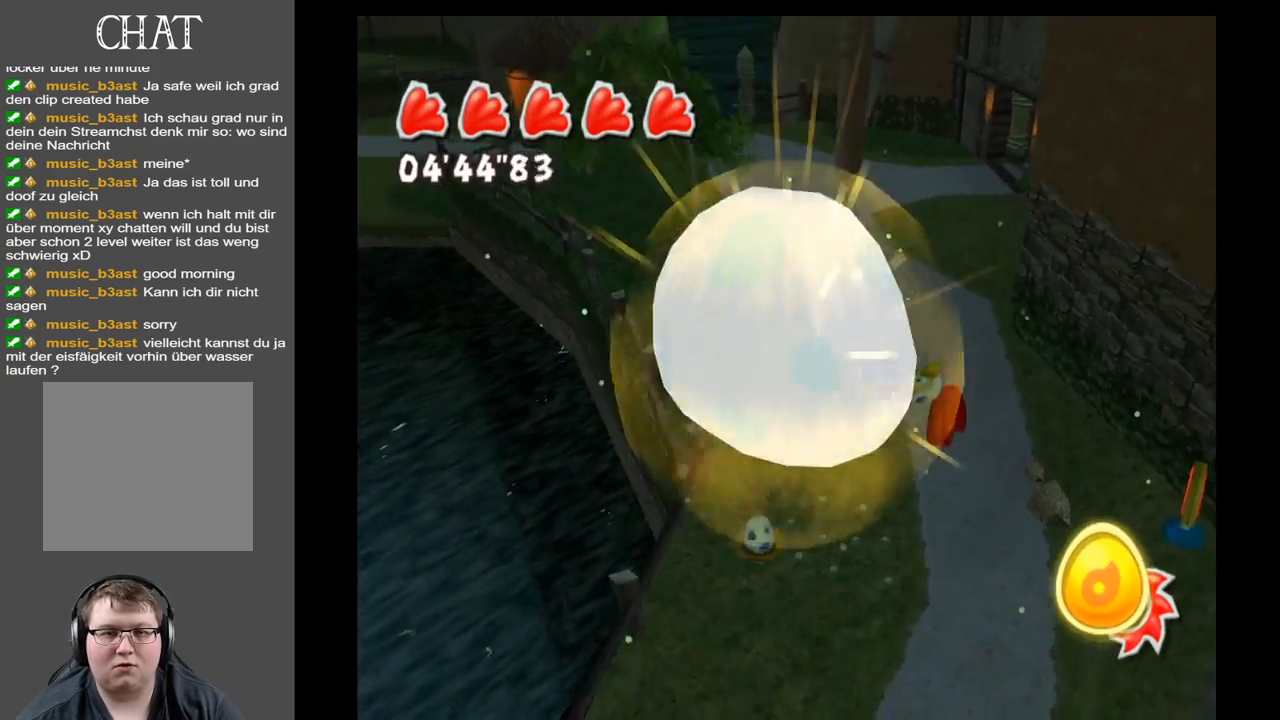
{"buttons": [], "left_stick": "up", "right_stick": "center", "events": [[50, "right_stick", "up-right"], [400, "right_stick", "center"]]}
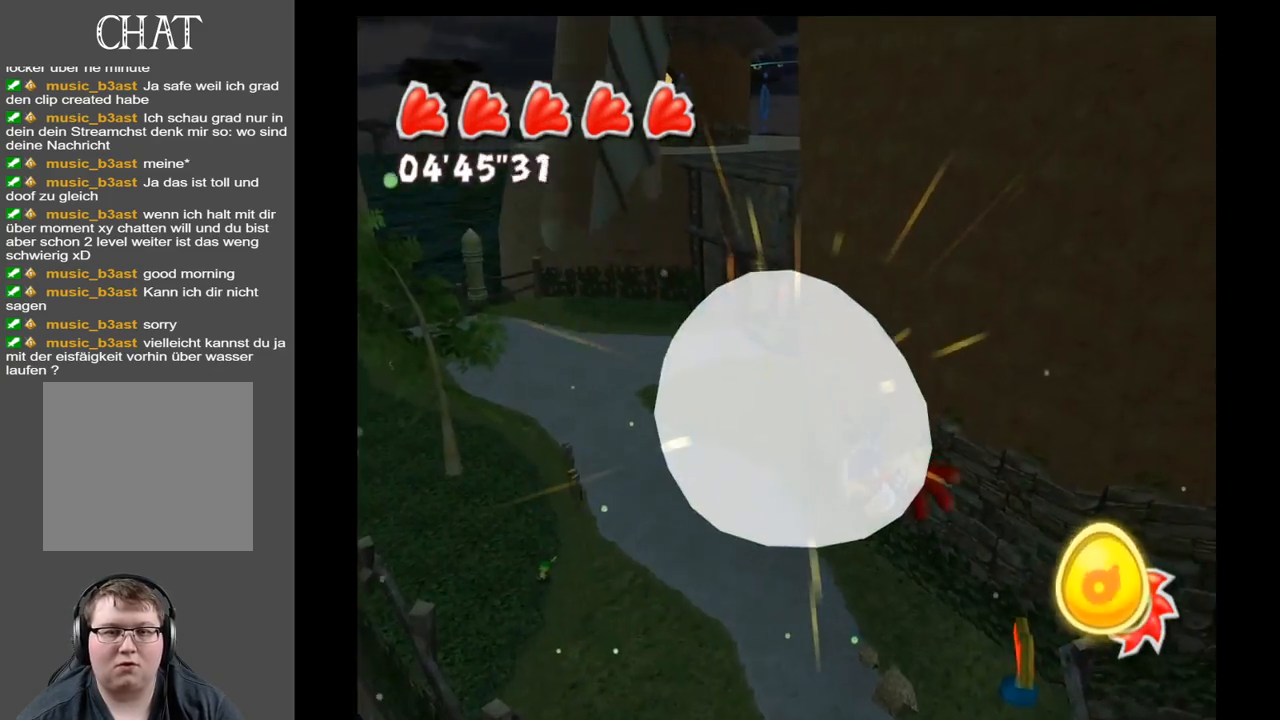
{"buttons": [], "left_stick": "up", "right_stick": "center", "events": [[150, "A", "down"], [350, "A", "up"]]}
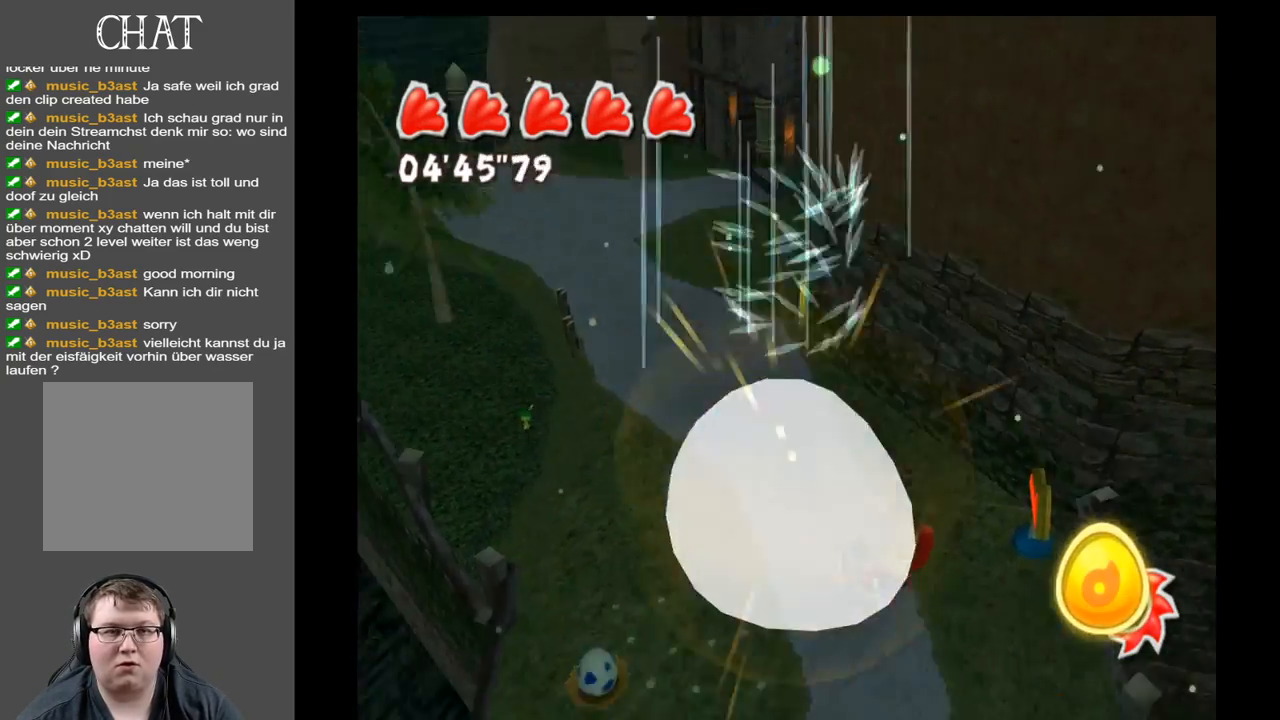
{"buttons": [], "left_stick": "up", "right_stick": "up-left", "events": [[100, "right_stick", "up-left"]]}
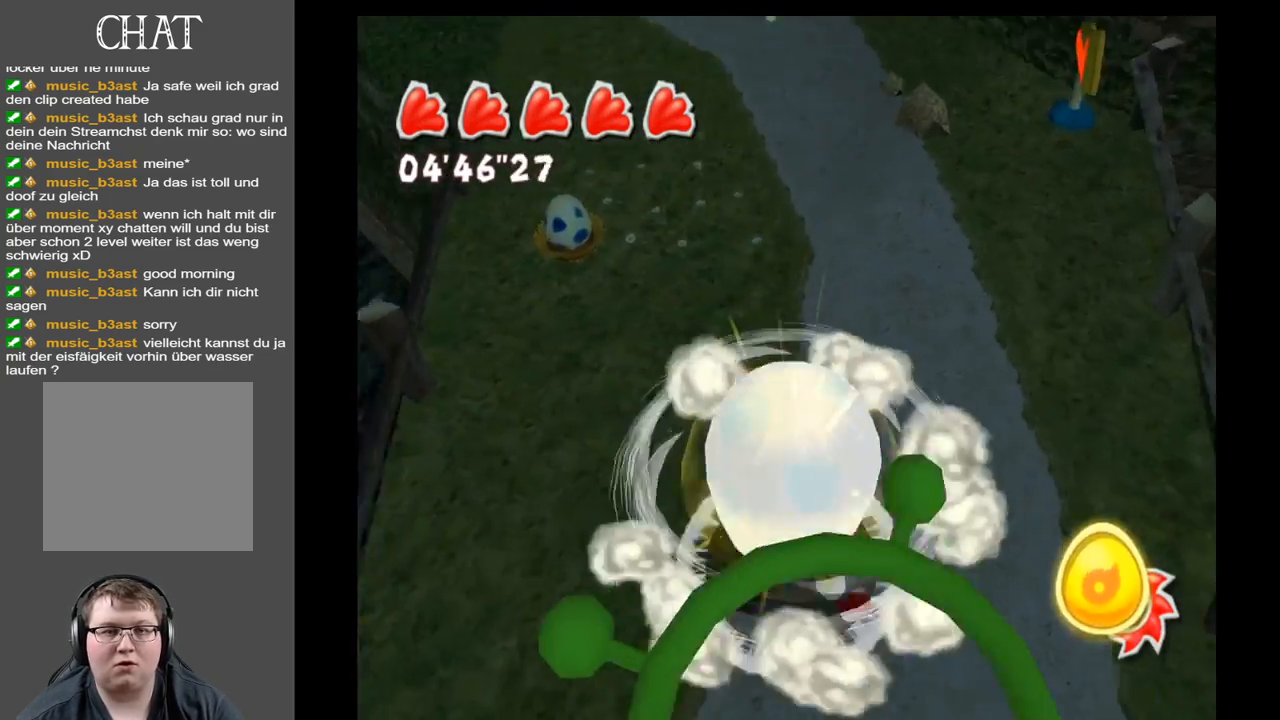
{"buttons": [], "left_stick": "up", "right_stick": "up-left", "events": []}
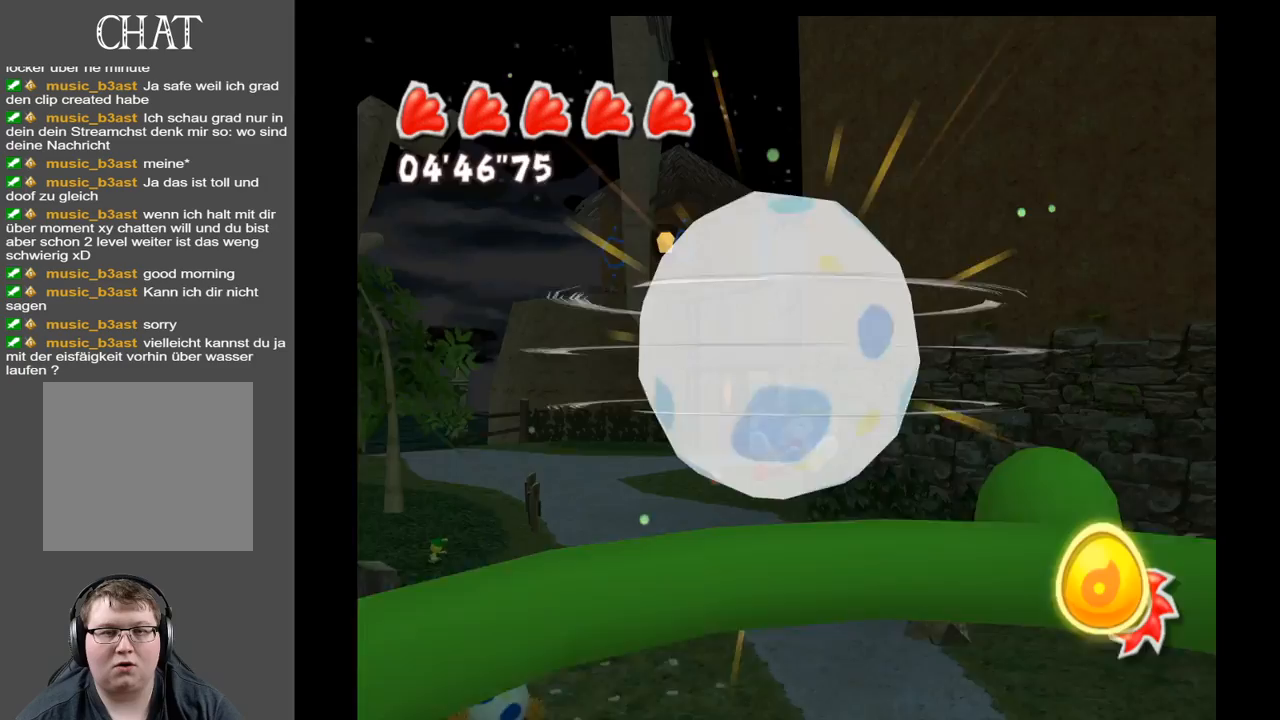
{"buttons": [], "left_stick": "up", "right_stick": "center", "events": [[333, "right_stick", "center"]]}
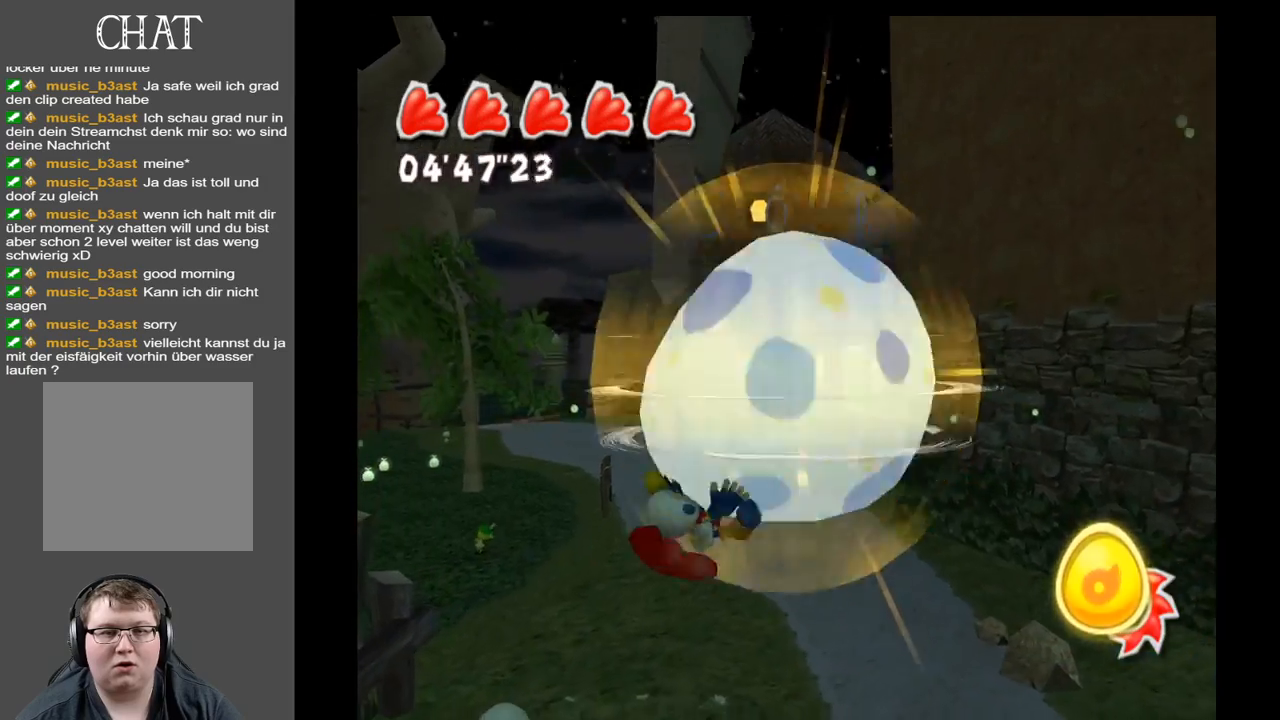
{"buttons": [], "left_stick": "up", "right_stick": "left", "events": [[117, "A", "down"], [250, "A", "up"], [450, "right_stick", "left"]]}
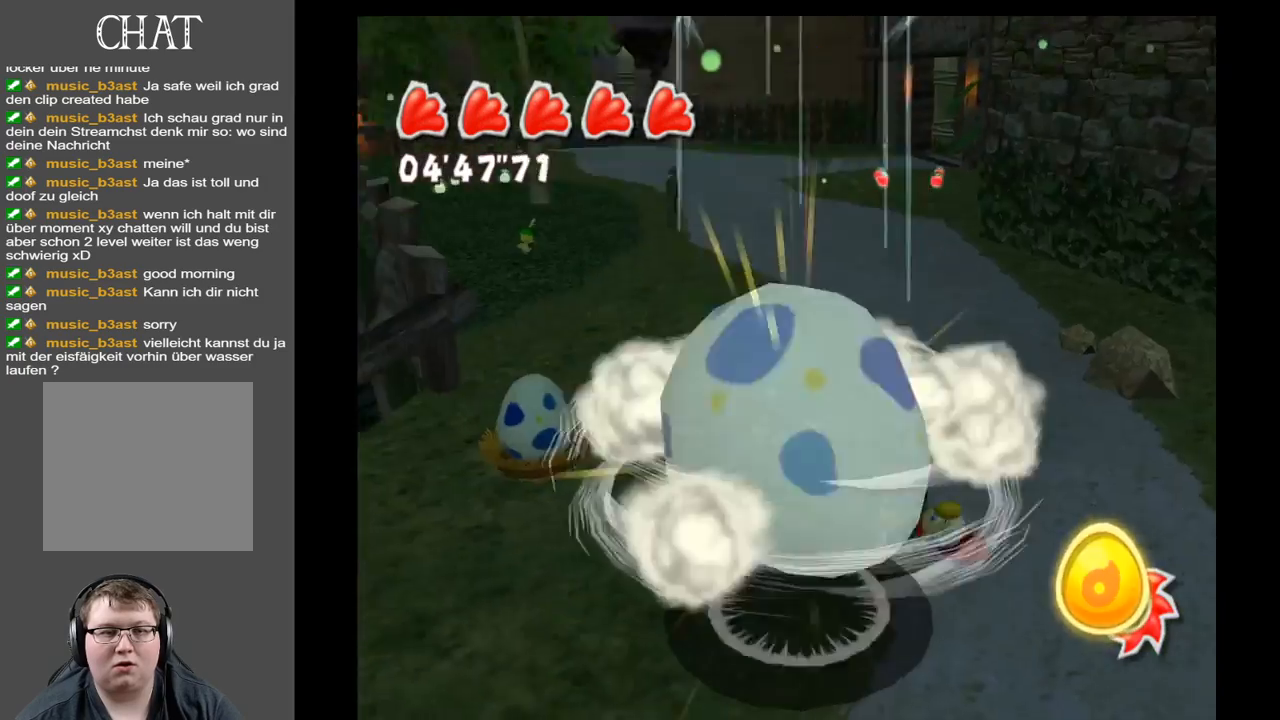
{"buttons": [], "left_stick": "up", "right_stick": "center", "events": [[17, "right_stick", "up-left"], [283, "right_stick", "center"]]}
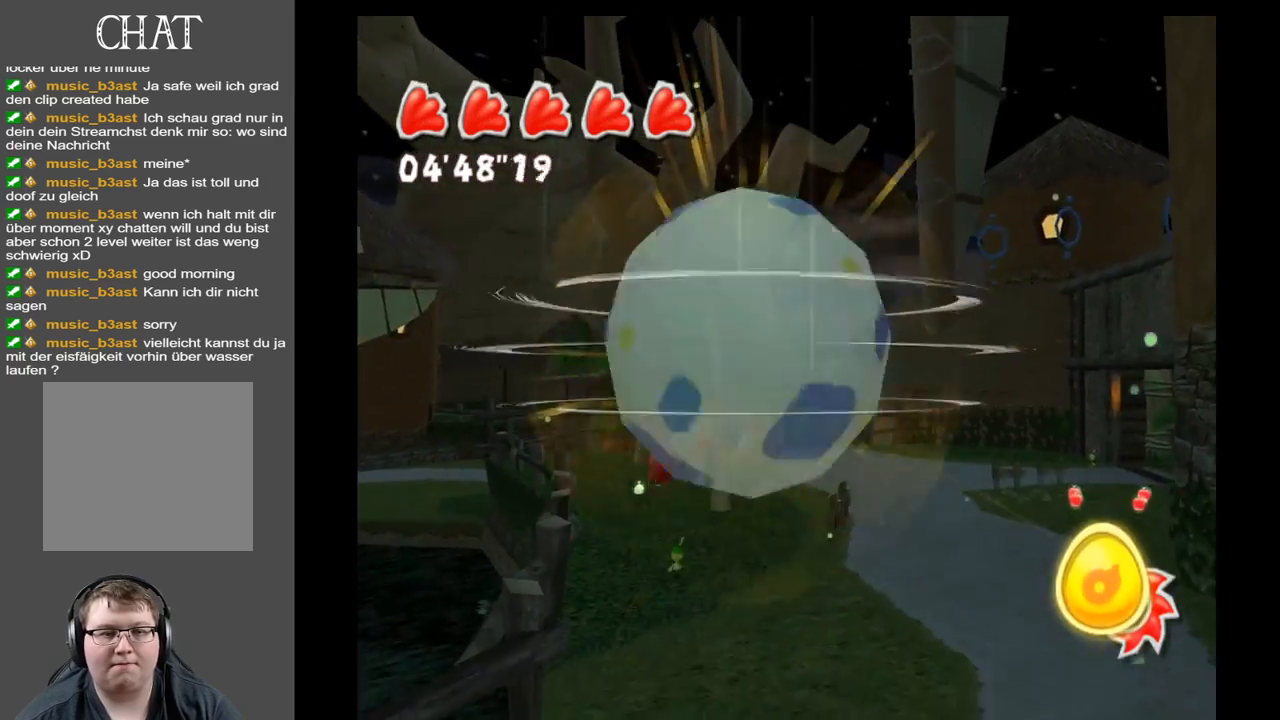
{"buttons": [], "left_stick": "up", "right_stick": "center", "events": []}
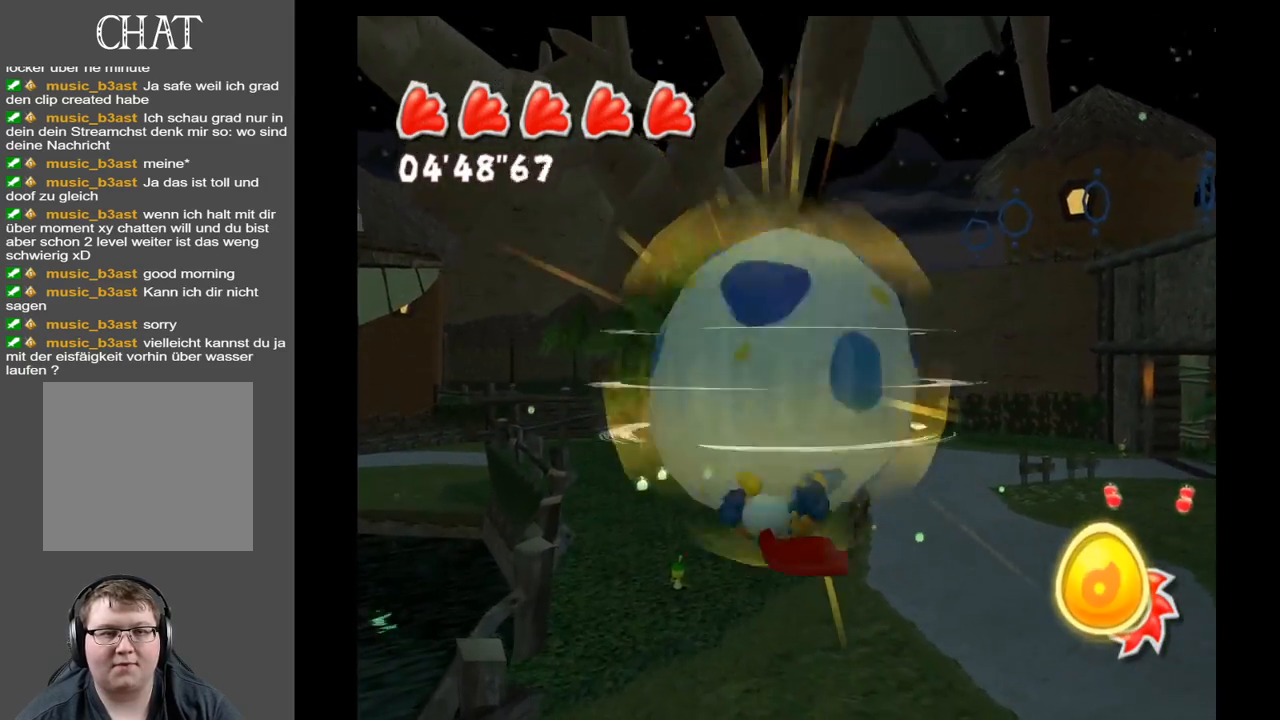
{"buttons": [], "left_stick": "up", "right_stick": "left", "events": [[83, "A", "down"], [217, "A", "up"], [400, "right_stick", "left"]]}
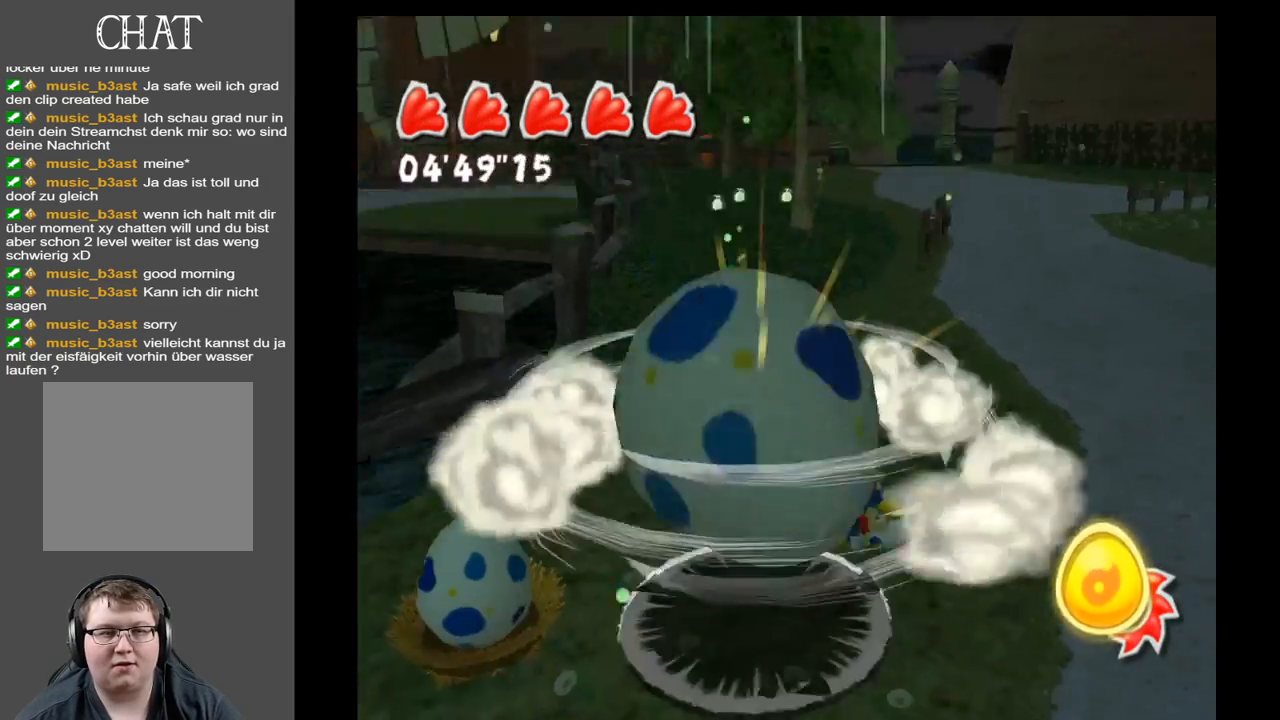
{"buttons": [], "left_stick": "up-right", "right_stick": "center", "events": [[200, "left_stick", "up-right"], [500, "right_stick", "center"]]}